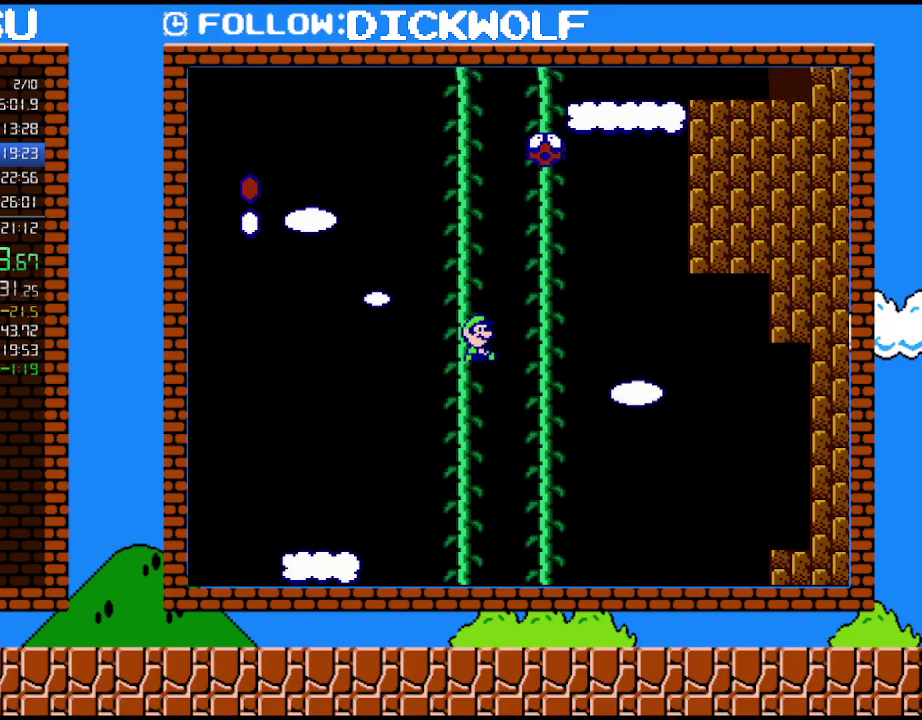
Gameplay with a controller (Nintendo layout); each line is a JSON object with the inputs held at the frame after it. "events" lists button and stick changes between this image and that frame as [ms after this image, input, new state], when the widget could be followed in between. Not read: L3 R3.
{"buttons": ["A", "B", "DPAD_LEFT"], "events": [[100, "A", "down"], [133, "DPAD_LEFT", "down"], [133, "DPAD_RIGHT", "up"], [167, "DPAD_UP", "up"]]}
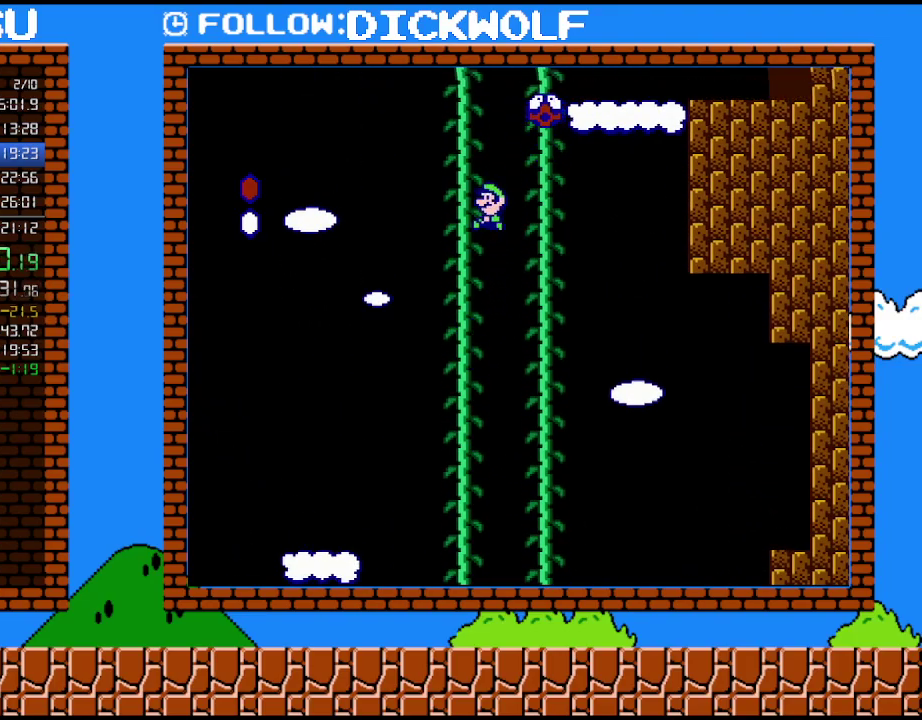
{"buttons": ["A", "B", "DPAD_LEFT"], "events": [[50, "DPAD_UP", "down"], [83, "A", "up"], [83, "DPAD_LEFT", "up"], [100, "DPAD_RIGHT", "down"], [233, "A", "down"], [233, "DPAD_LEFT", "down"], [233, "DPAD_RIGHT", "up"], [267, "DPAD_UP", "up"], [367, "DPAD_UP", "down"], [417, "DPAD_UP", "up"]]}
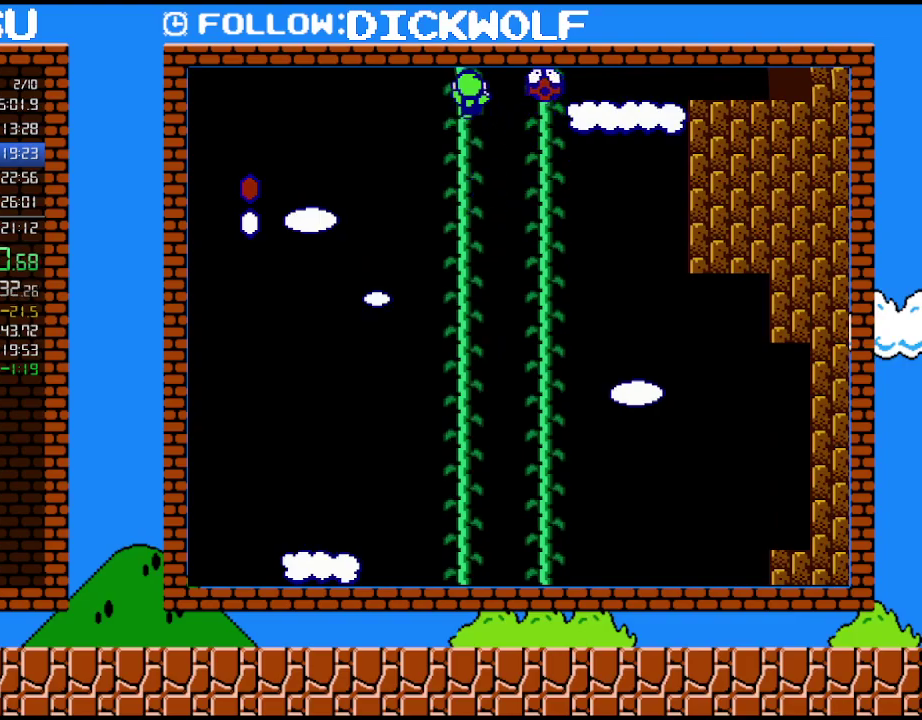
{"buttons": ["B", "DPAD_UP"], "events": [[17, "DPAD_UP", "down"], [133, "DPAD_LEFT", "up"], [167, "A", "up"], [200, "B", "up"], [333, "B", "down"]]}
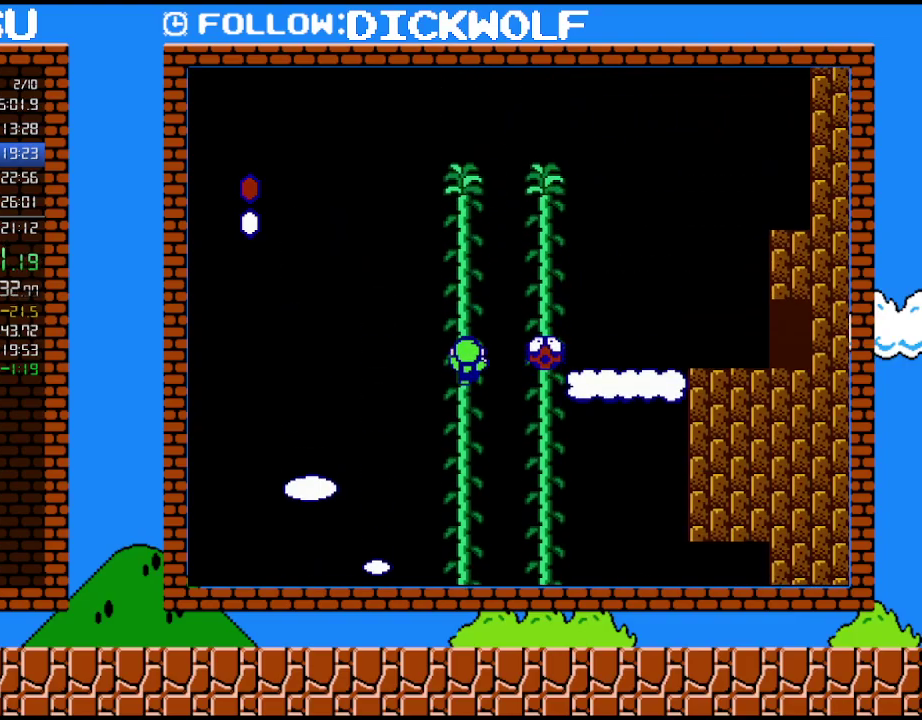
{"buttons": ["A", "B", "DPAD_RIGHT"], "events": [[133, "DPAD_RIGHT", "down"], [233, "A", "down"], [267, "DPAD_LEFT", "down"], [267, "DPAD_RIGHT", "up"], [300, "DPAD_UP", "up"], [417, "DPAD_LEFT", "up"], [483, "DPAD_RIGHT", "down"]]}
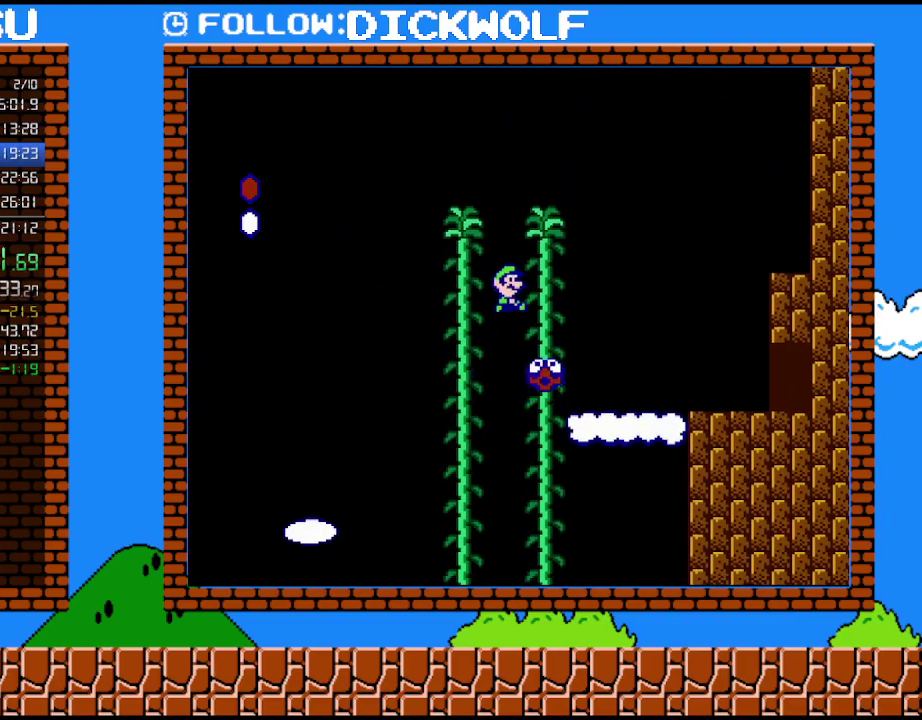
{"buttons": ["B", "DPAD_RIGHT"], "events": [[267, "A", "up"]]}
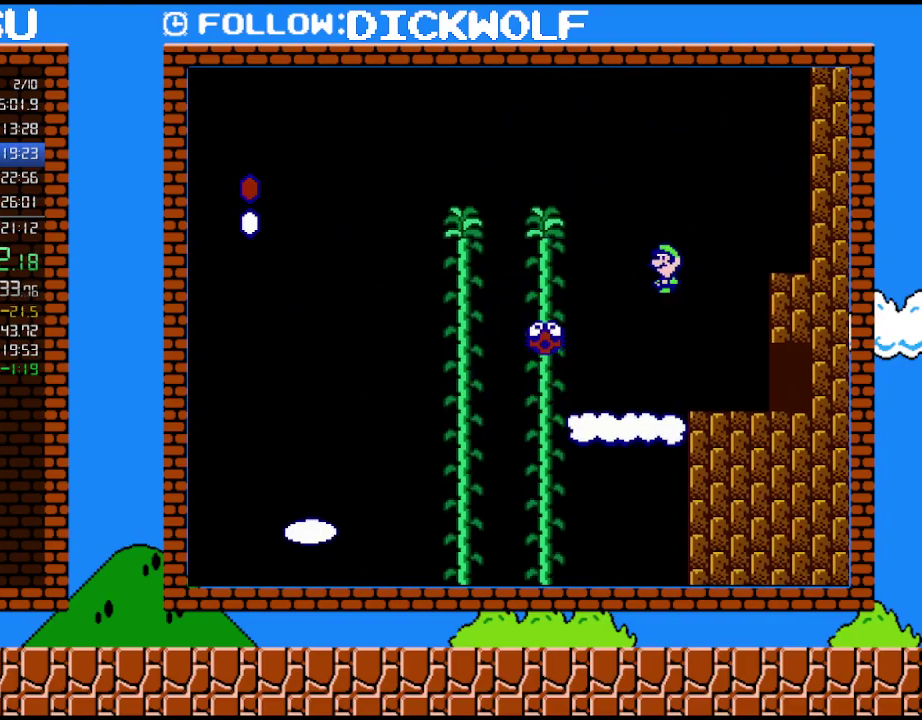
{"buttons": ["B", "DPAD_RIGHT"], "events": [[17, "DPAD_LEFT", "down"], [17, "DPAD_RIGHT", "up"], [100, "DPAD_LEFT", "up"], [233, "DPAD_RIGHT", "down"]]}
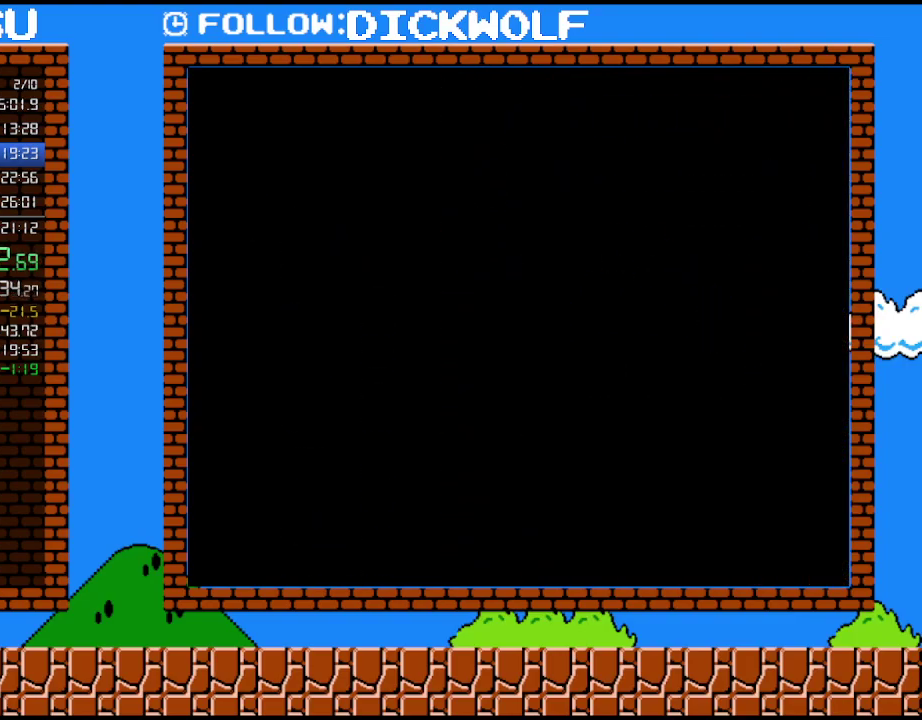
{"buttons": ["B"], "events": [[200, "DPAD_RIGHT", "up"]]}
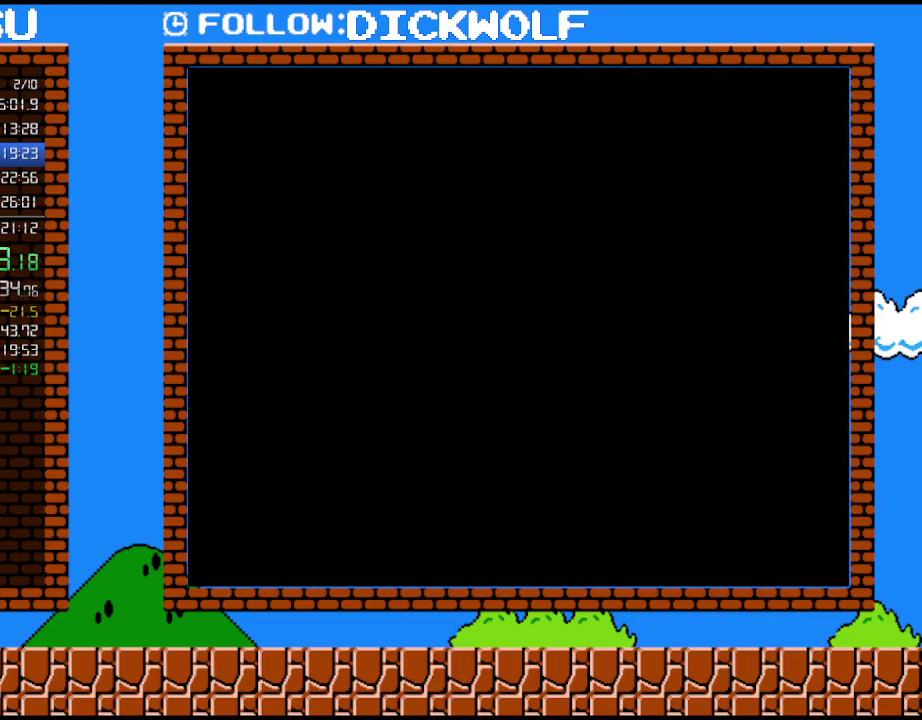
{"buttons": ["B", "DPAD_RIGHT"], "events": [[83, "DPAD_RIGHT", "down"]]}
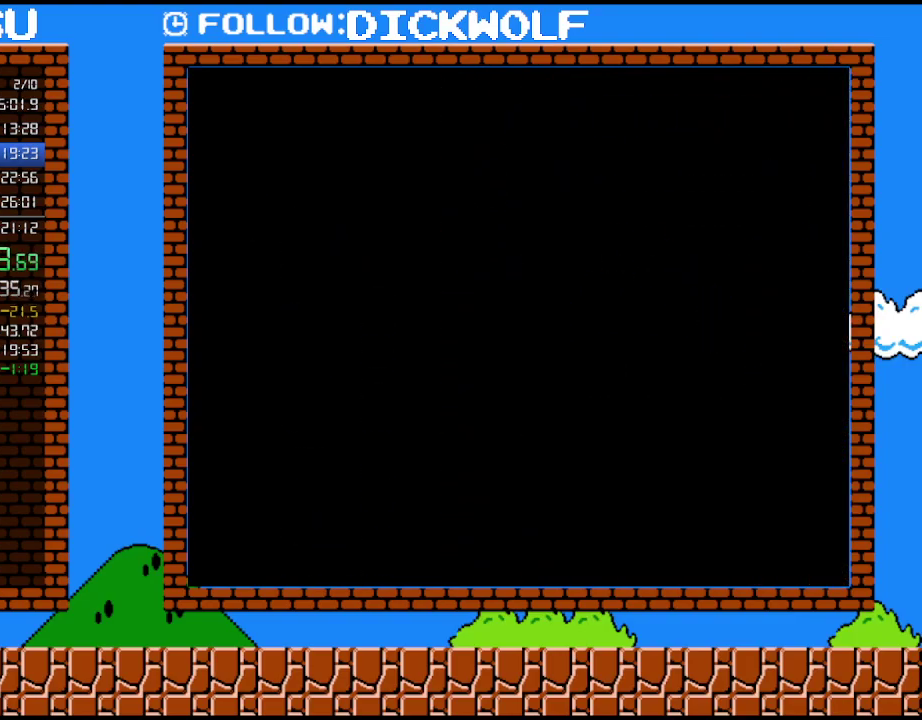
{"buttons": ["B", "DPAD_RIGHT"], "events": []}
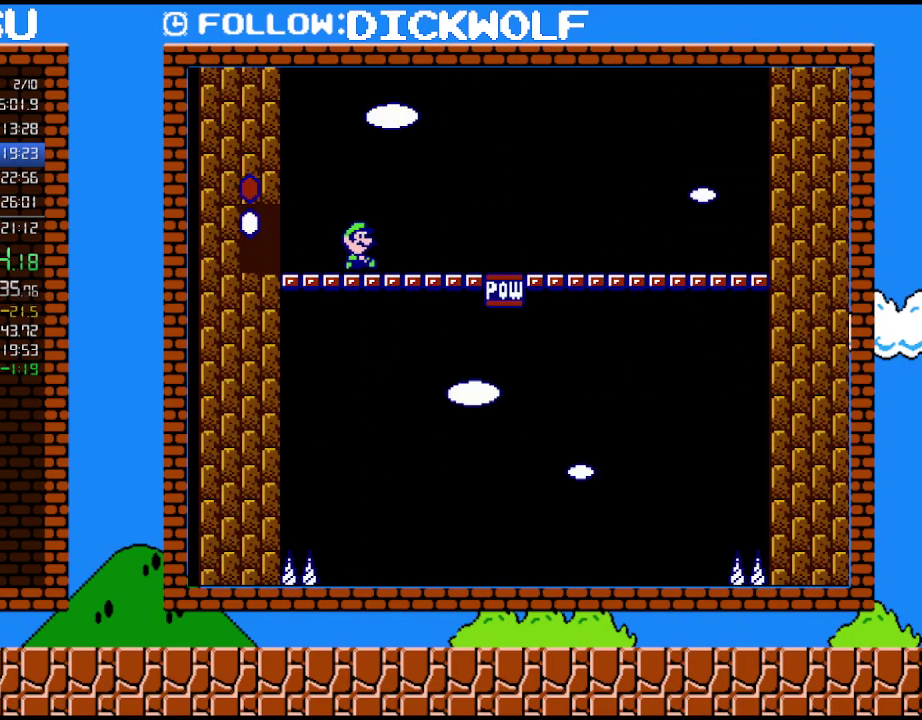
{"buttons": ["DPAD_LEFT"], "events": [[383, "B", "up"], [450, "DPAD_LEFT", "down"], [450, "DPAD_RIGHT", "up"]]}
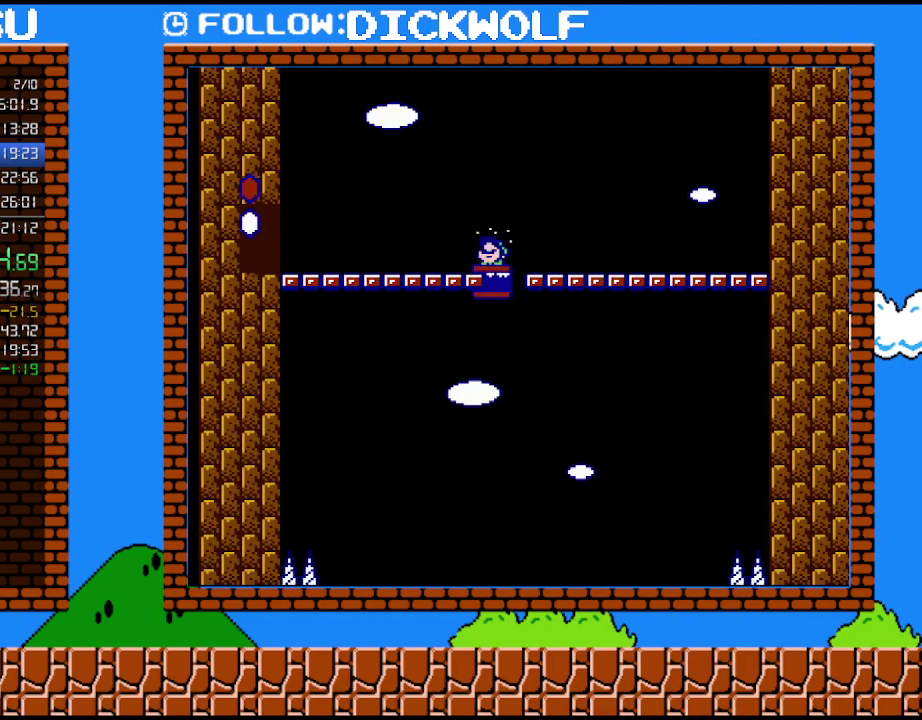
{"buttons": ["B"], "events": [[50, "B", "down"], [117, "DPAD_LEFT", "up"]]}
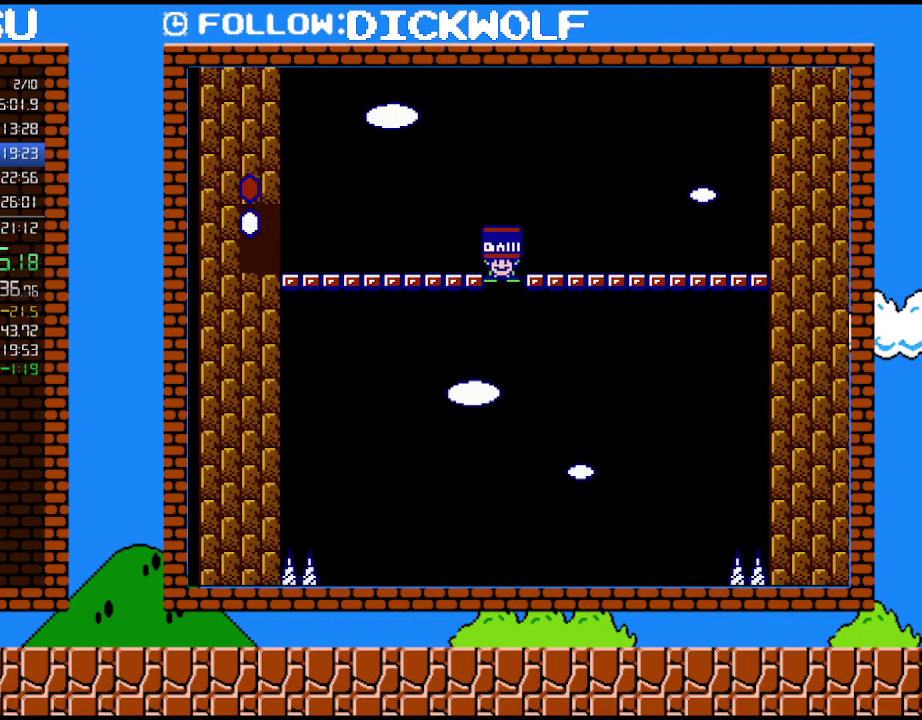
{"buttons": ["B", "DPAD_RIGHT"], "events": [[50, "B", "up"], [83, "DPAD_LEFT", "down"], [267, "B", "down"], [300, "DPAD_LEFT", "up"], [383, "DPAD_RIGHT", "down"]]}
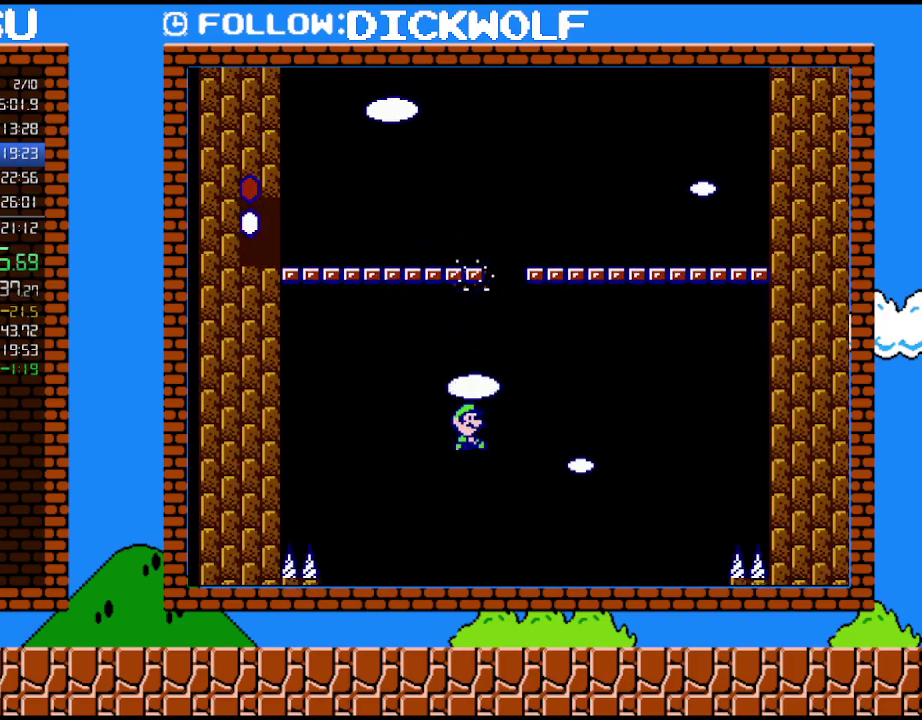
{"buttons": ["B"], "events": [[17, "DPAD_RIGHT", "up"]]}
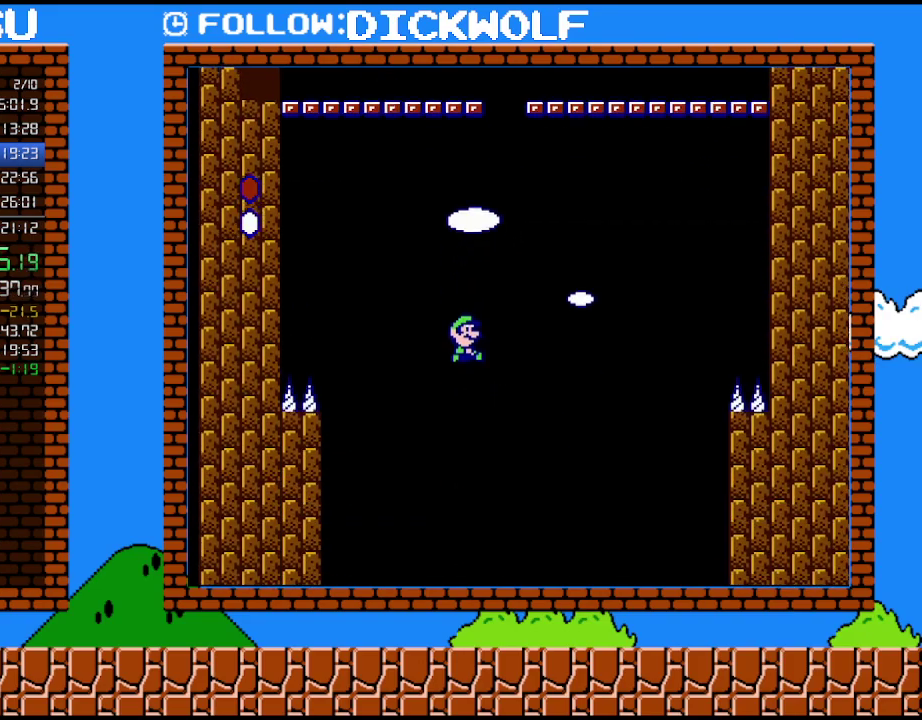
{"buttons": ["B"], "events": []}
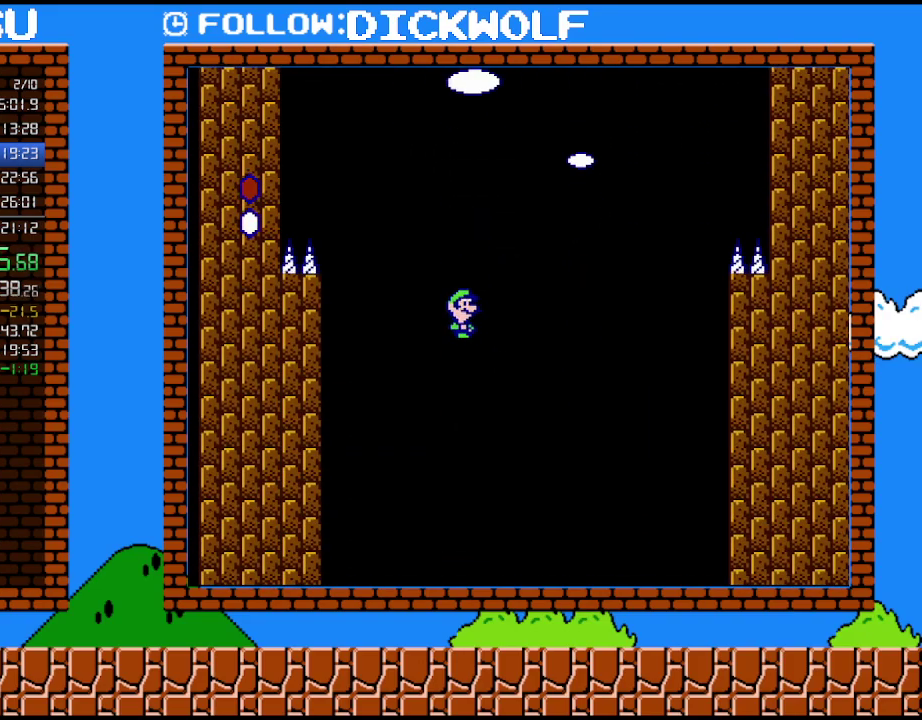
{"buttons": ["B"], "events": []}
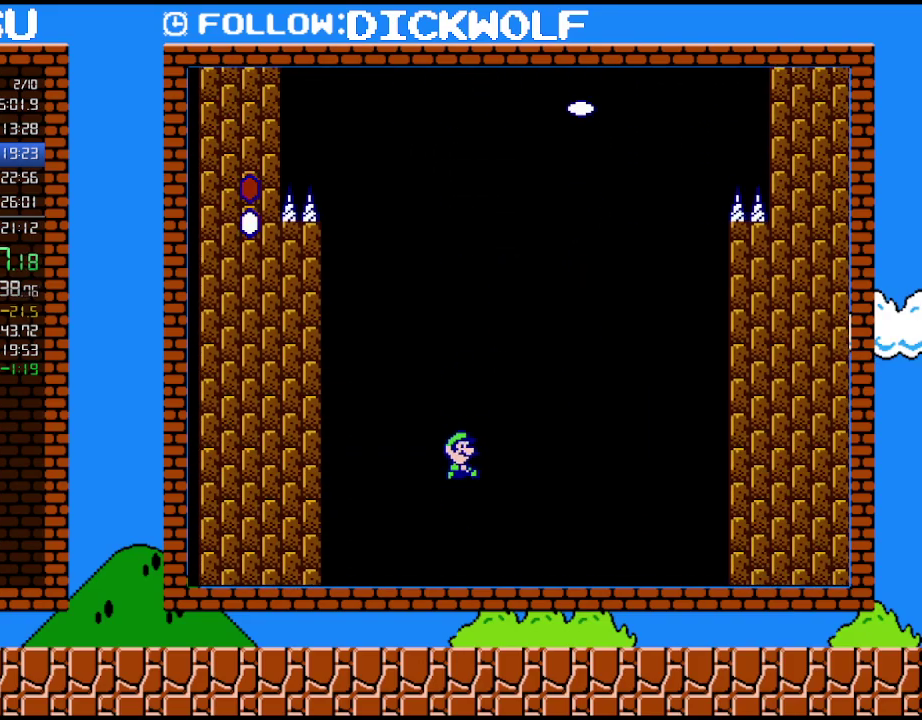
{"buttons": ["B"], "events": []}
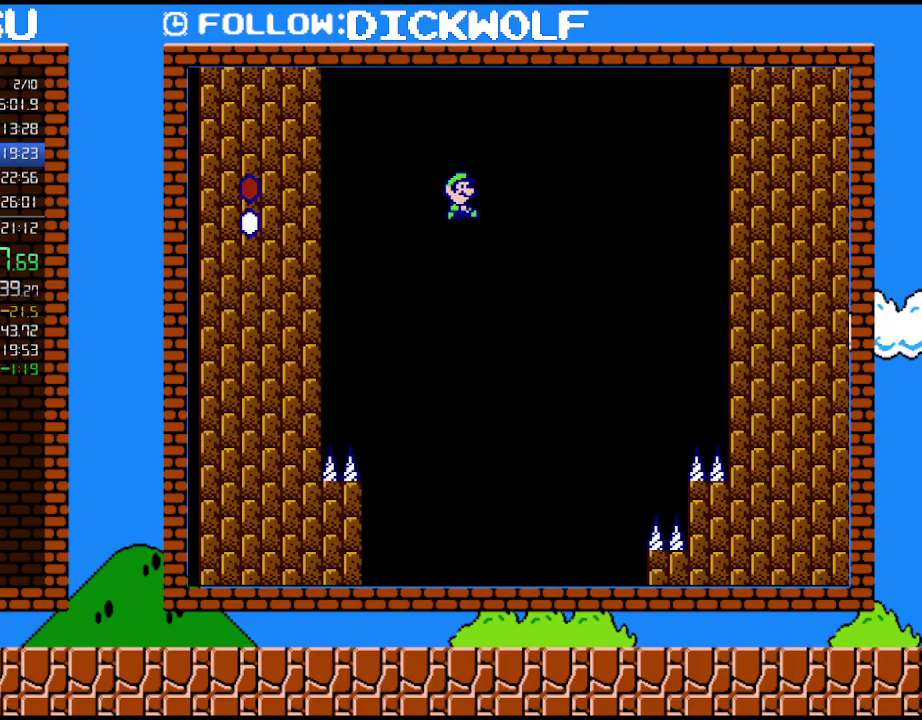
{"buttons": ["B"], "events": []}
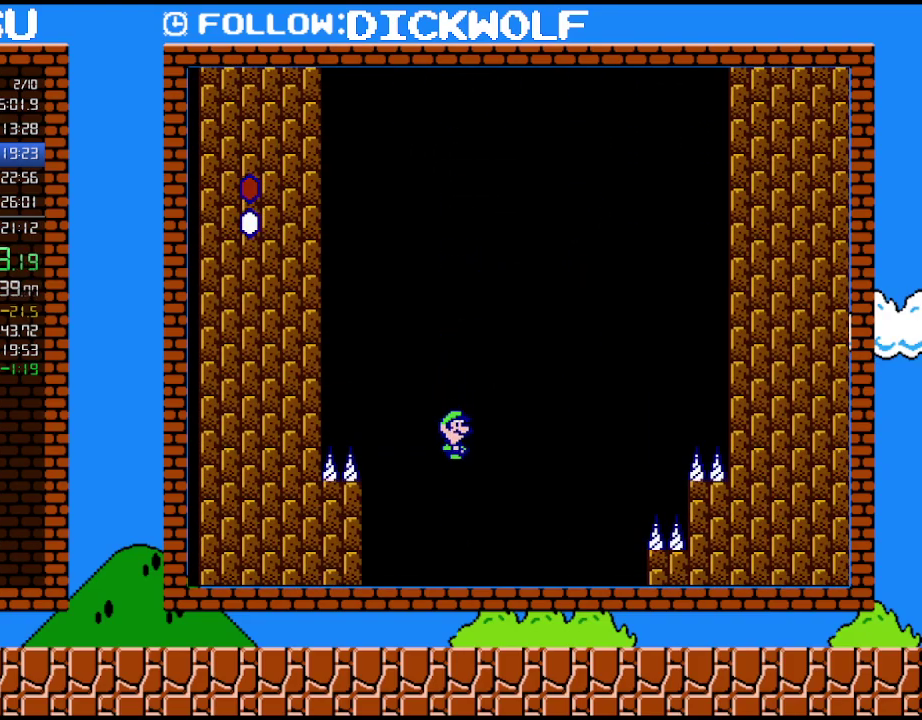
{"buttons": ["B"], "events": []}
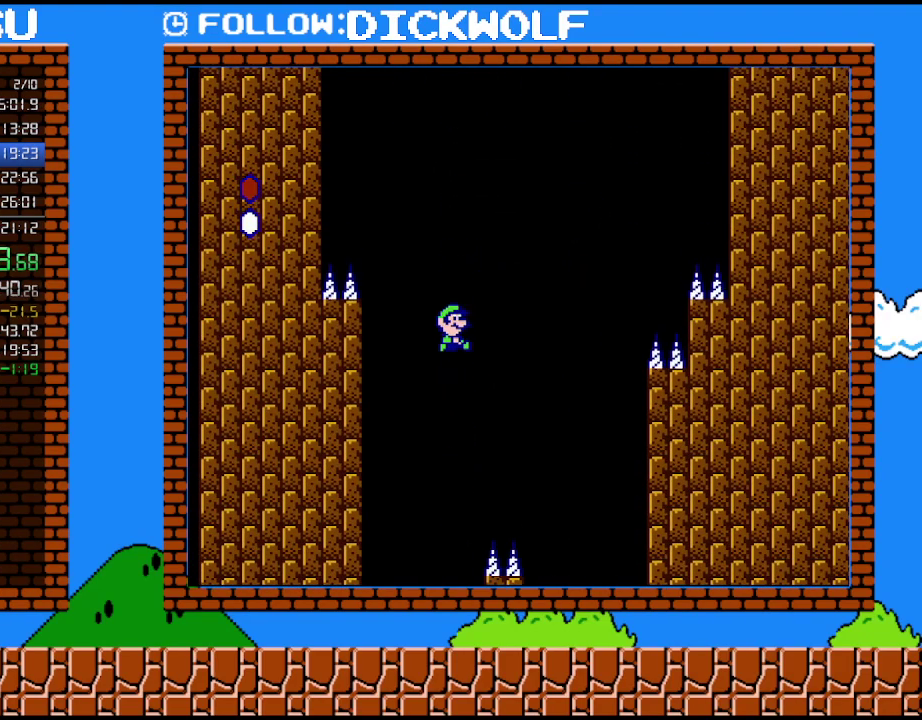
{"buttons": ["B"], "events": []}
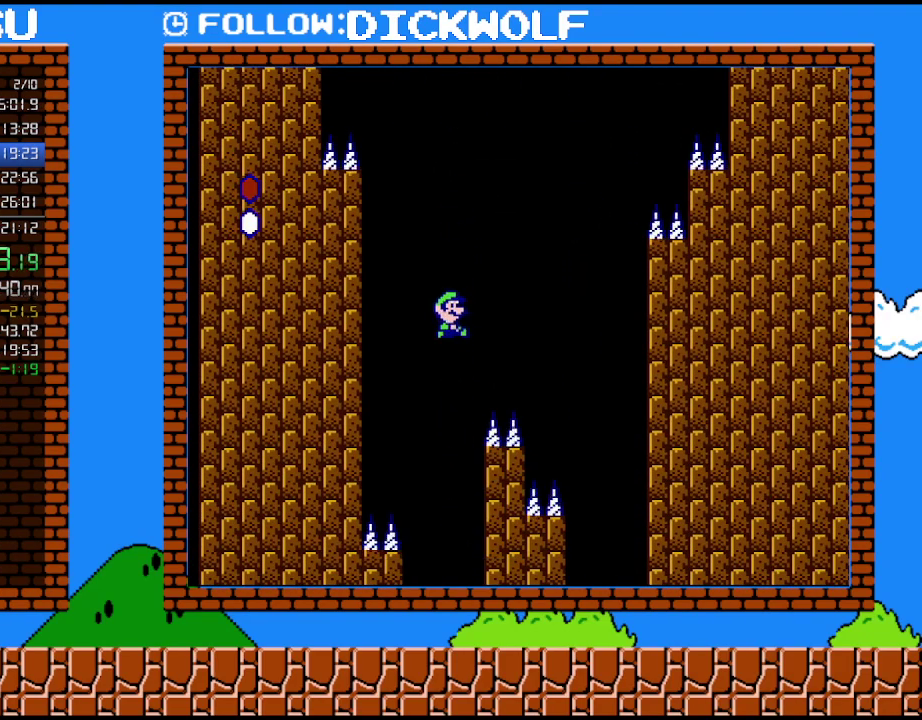
{"buttons": ["B"], "events": []}
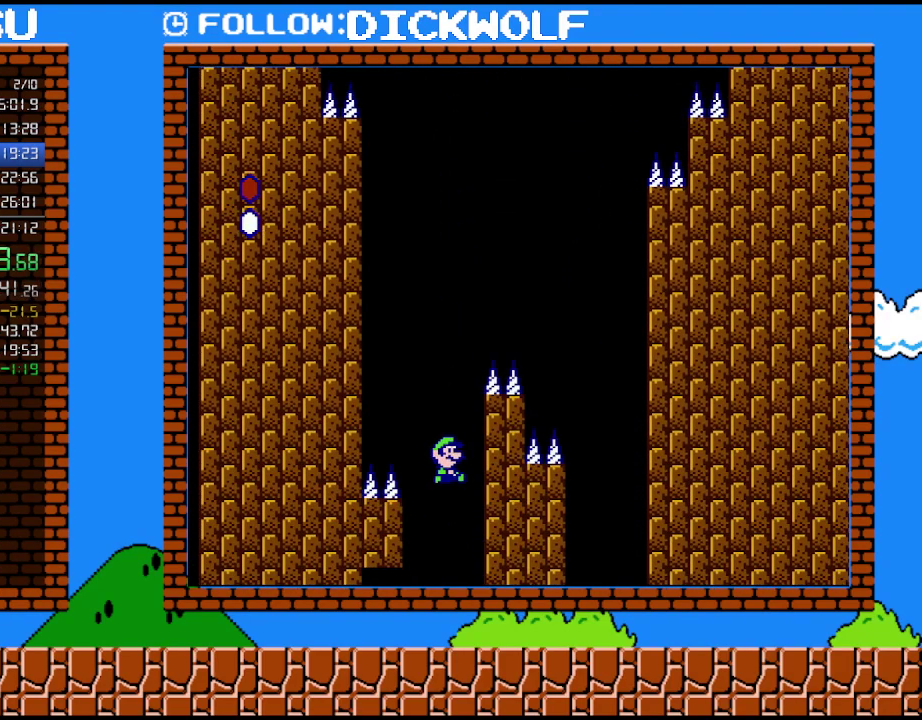
{"buttons": ["B"], "events": []}
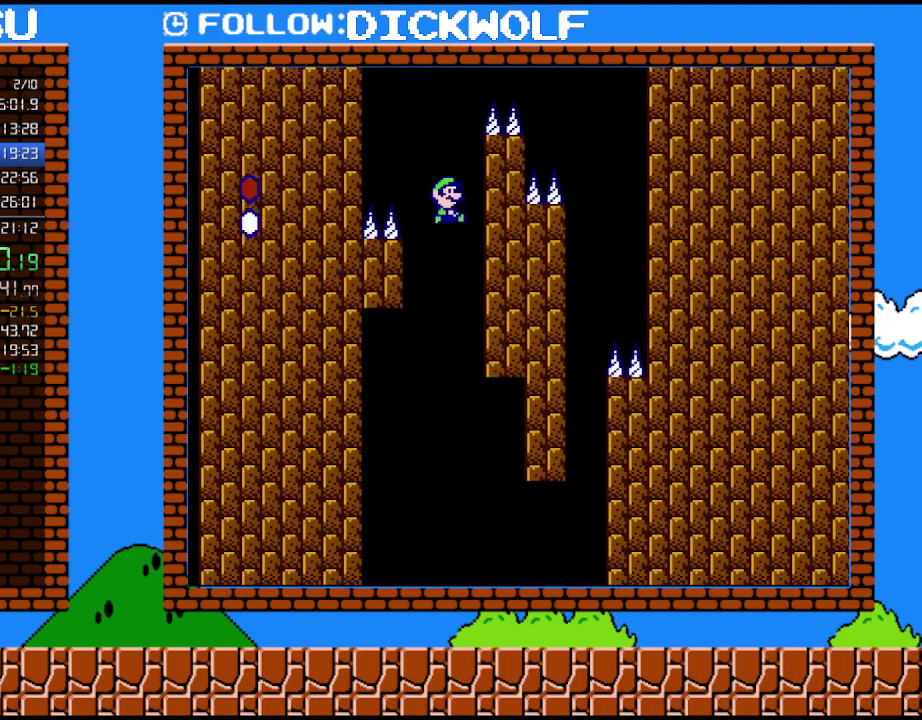
{"buttons": ["B", "DPAD_RIGHT"], "events": [[367, "DPAD_RIGHT", "down"]]}
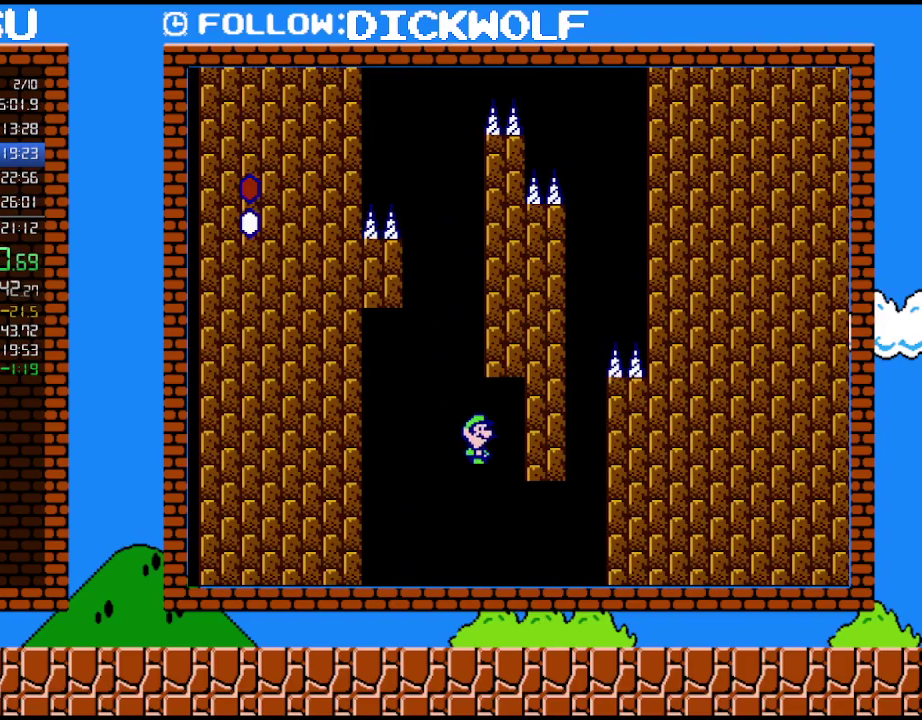
{"buttons": ["B", "DPAD_RIGHT"], "events": []}
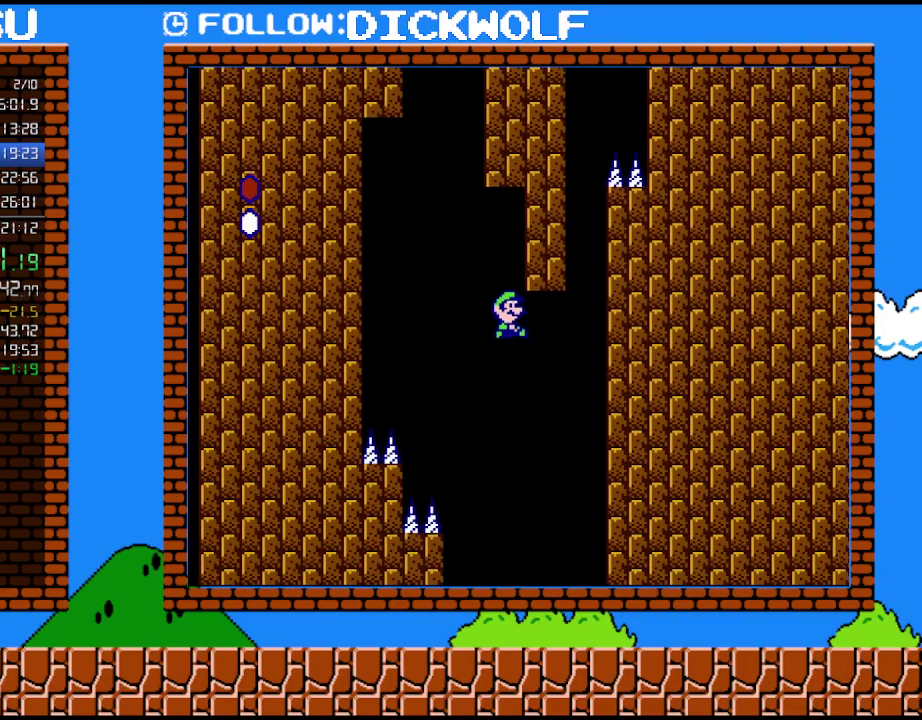
{"buttons": ["B"], "events": [[483, "DPAD_RIGHT", "up"]]}
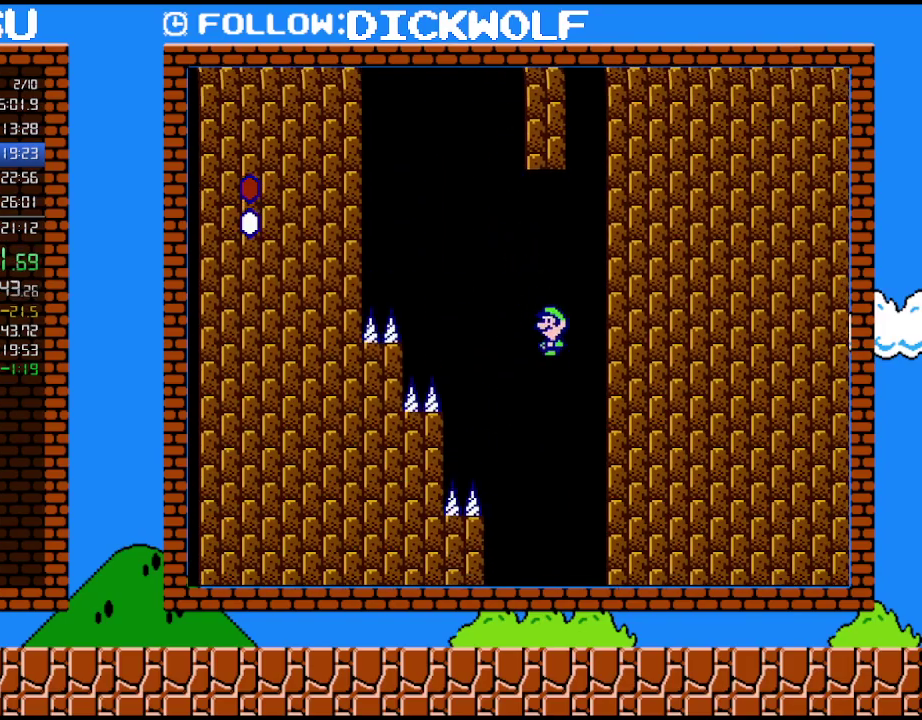
{"buttons": ["B"], "events": [[17, "DPAD_LEFT", "down"], [333, "DPAD_LEFT", "up"]]}
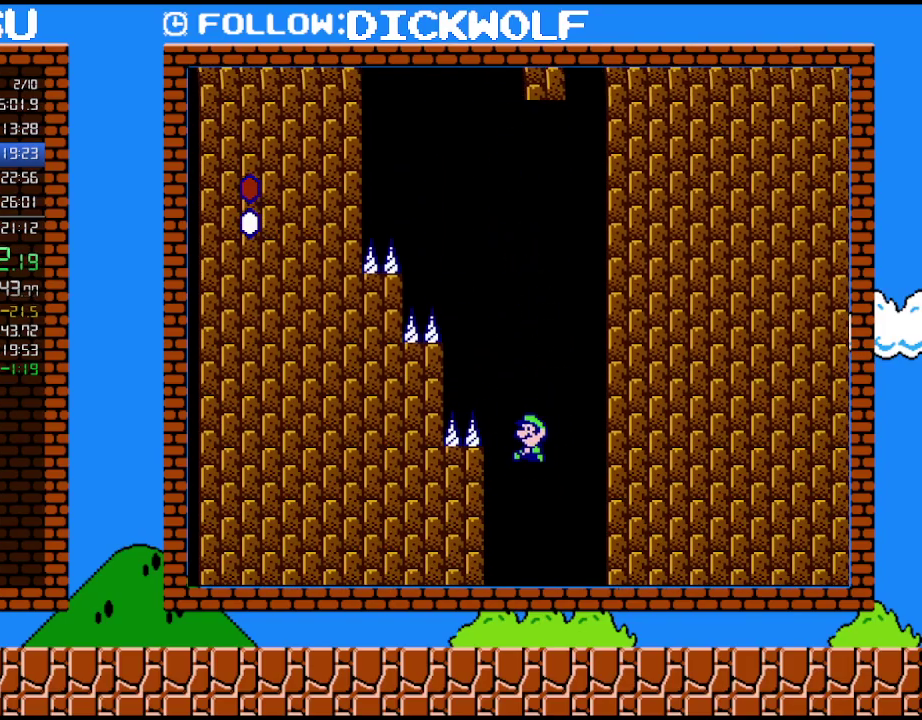
{"buttons": ["B"], "events": []}
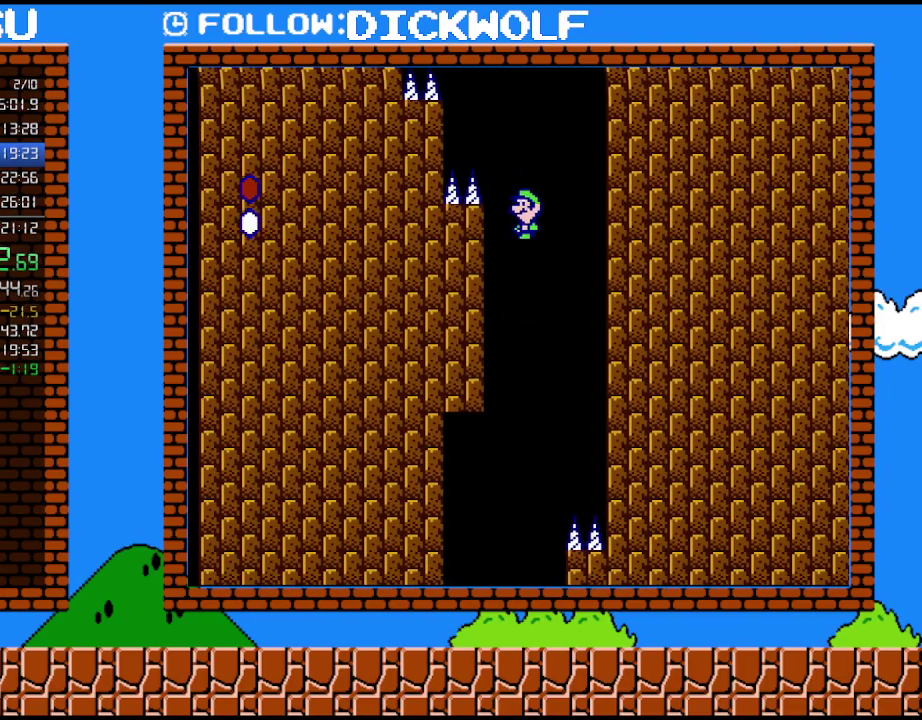
{"buttons": ["B", "DPAD_LEFT"], "events": [[167, "DPAD_LEFT", "down"]]}
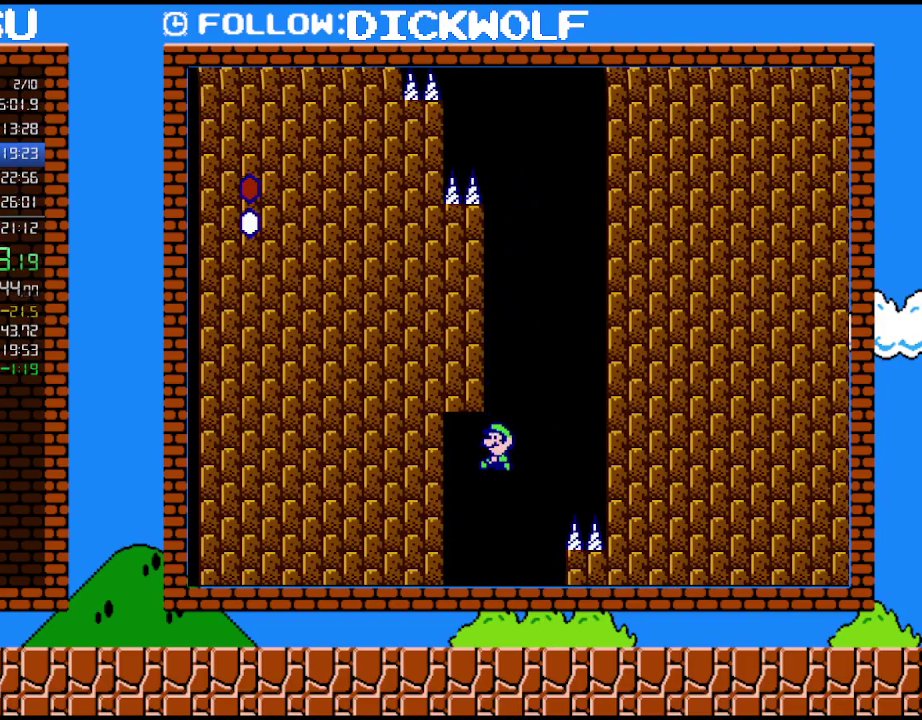
{"buttons": ["B", "DPAD_LEFT"], "events": []}